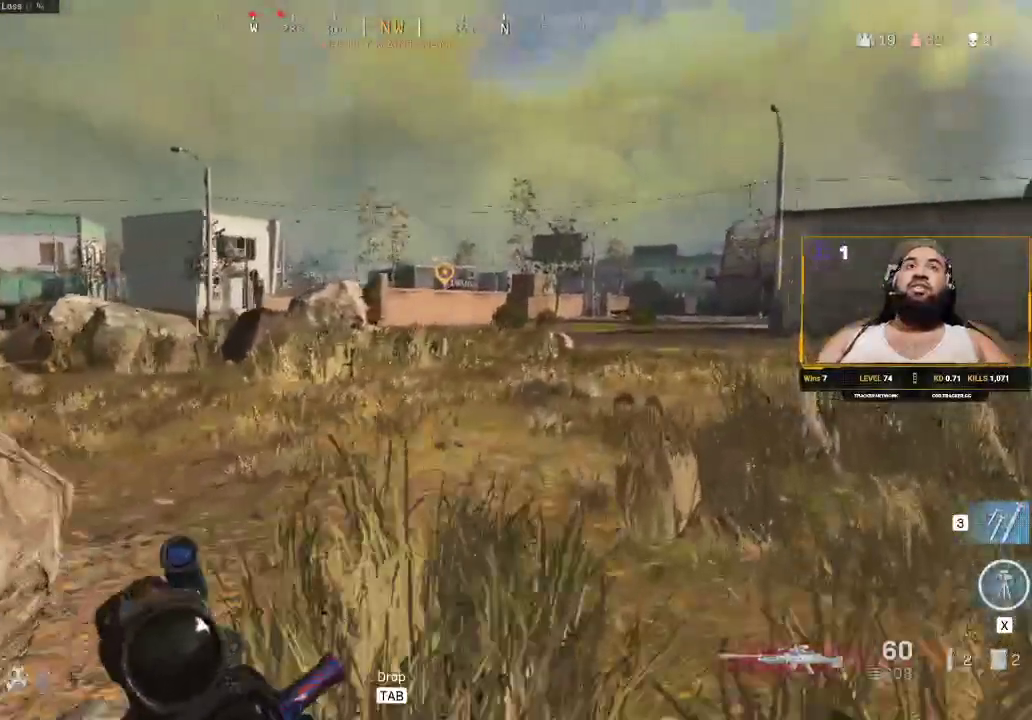
Gameplay with keyboard and mouse; each line is a JSON object with the keys and mouse buttons held at the frame after it. "events" lists presses ("down") and releases ("up") of "1", "2", "3", "4", "5", "a", "alt", "c", "caps_lock", "ctrl", "d", "e", "f", "g", "q", "r", "s", "shift", "space", "t", "tab", "v", "w", "x", "z", "mouse_left", "mouse_wheel" and "mouse_right" between this image and that frame as [ms after this image, input, new state], when the widget could be followed in between. "mouse_left", "mouse_wheel", "mouse_right" = the "left", "wheel", "right" buttons of the "mouse" list. No other keys are recorded. "wheel" means that the mouse wheel is clicked or scrolled. Not read: mouse_move.
{"keys": ["shift", "w"], "mouse": [], "events": [[467, "d", "up"]]}
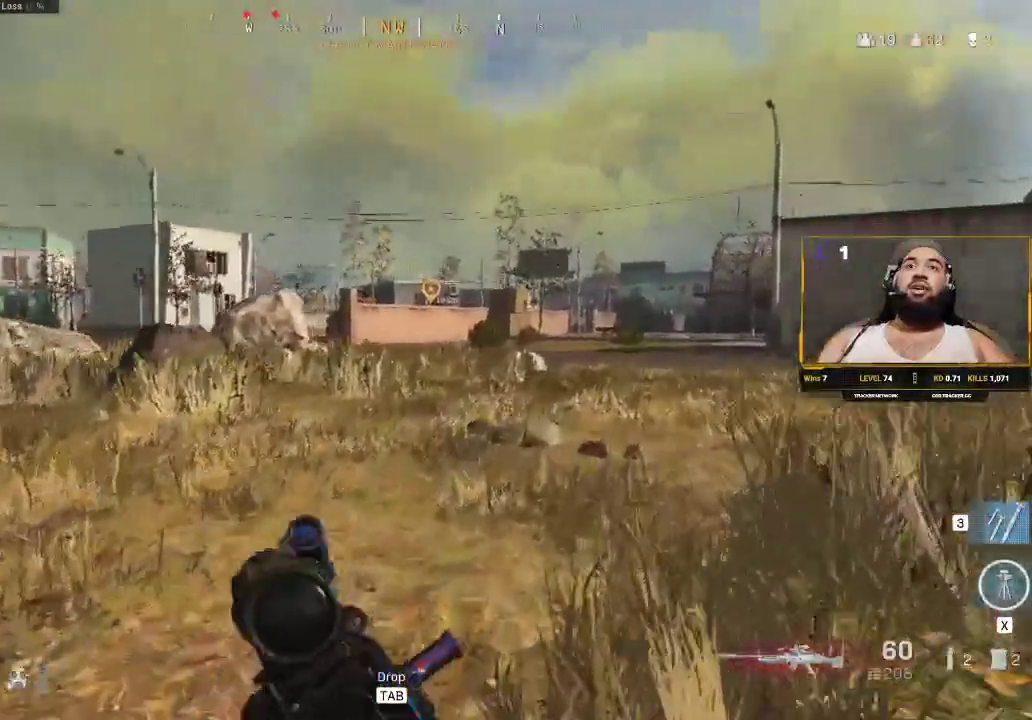
{"keys": ["a", "shift", "w"], "mouse": [], "events": [[500, "a", "down"]]}
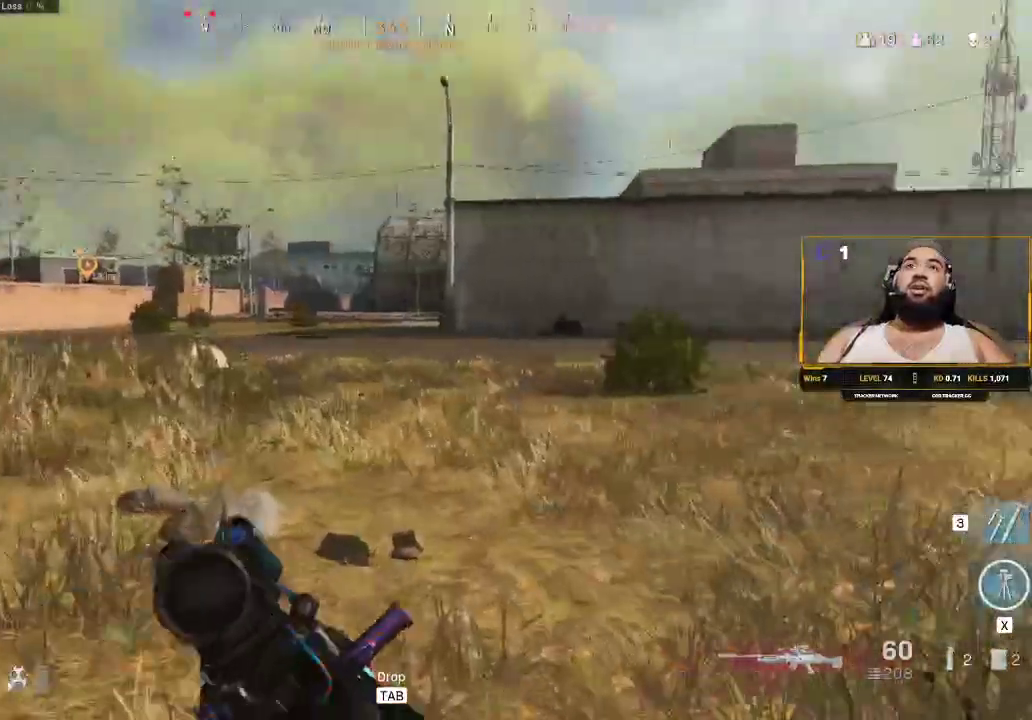
{"keys": ["a", "shift", "w"], "mouse": [], "events": []}
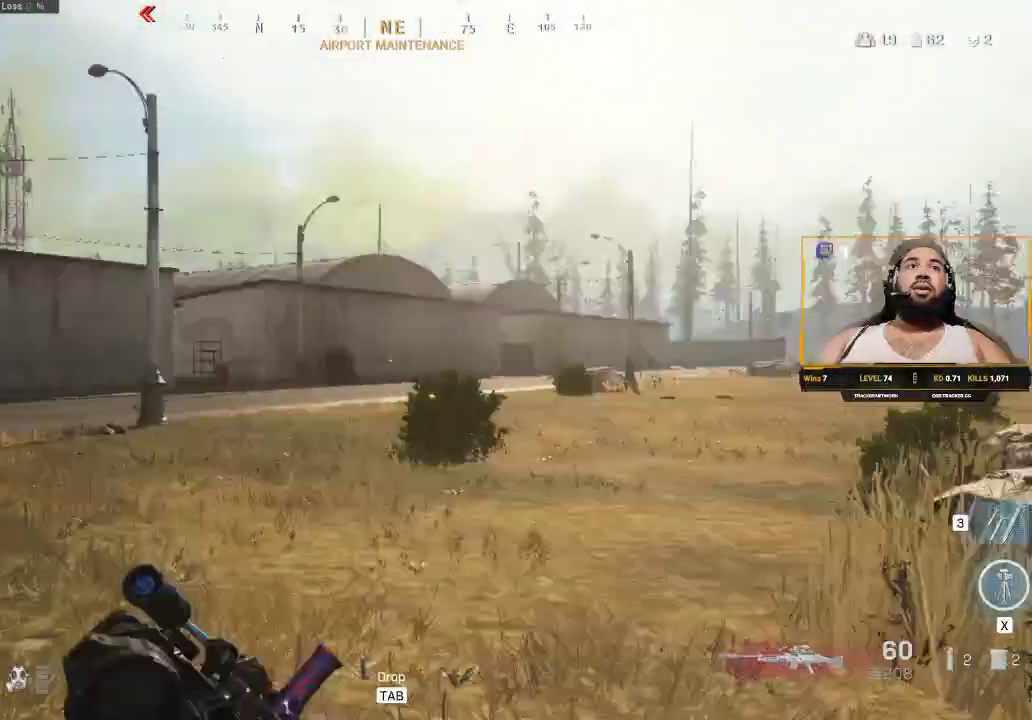
{"keys": ["a", "shift", "w"], "mouse": [], "events": []}
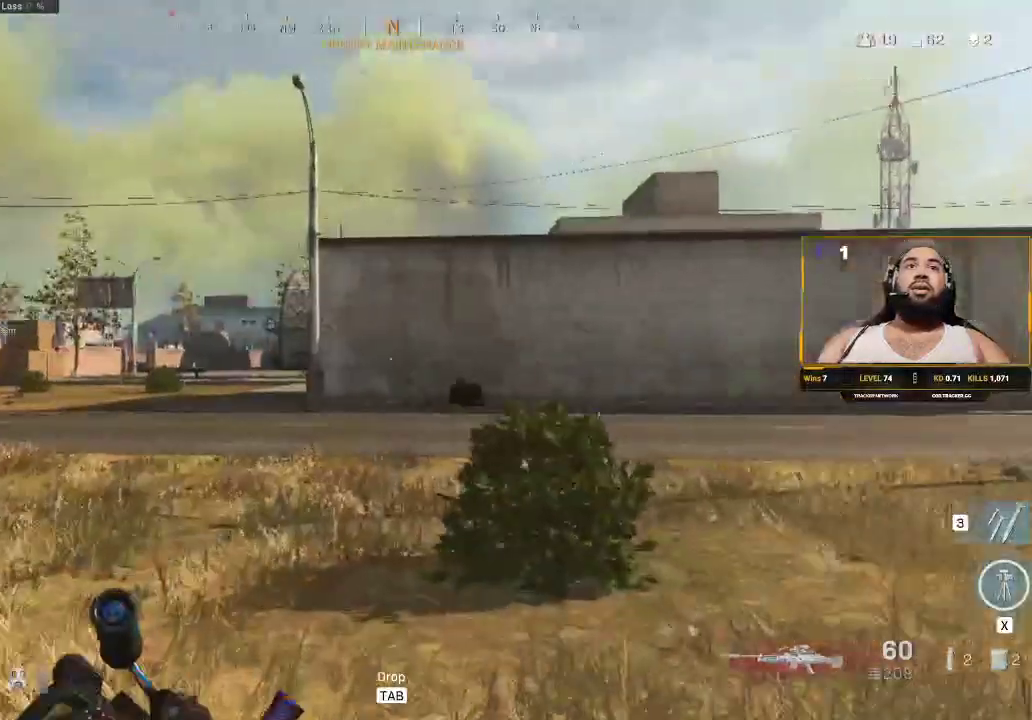
{"keys": ["d", "shift", "w"], "mouse": [], "events": [[33, "a", "up"], [167, "d", "down"]]}
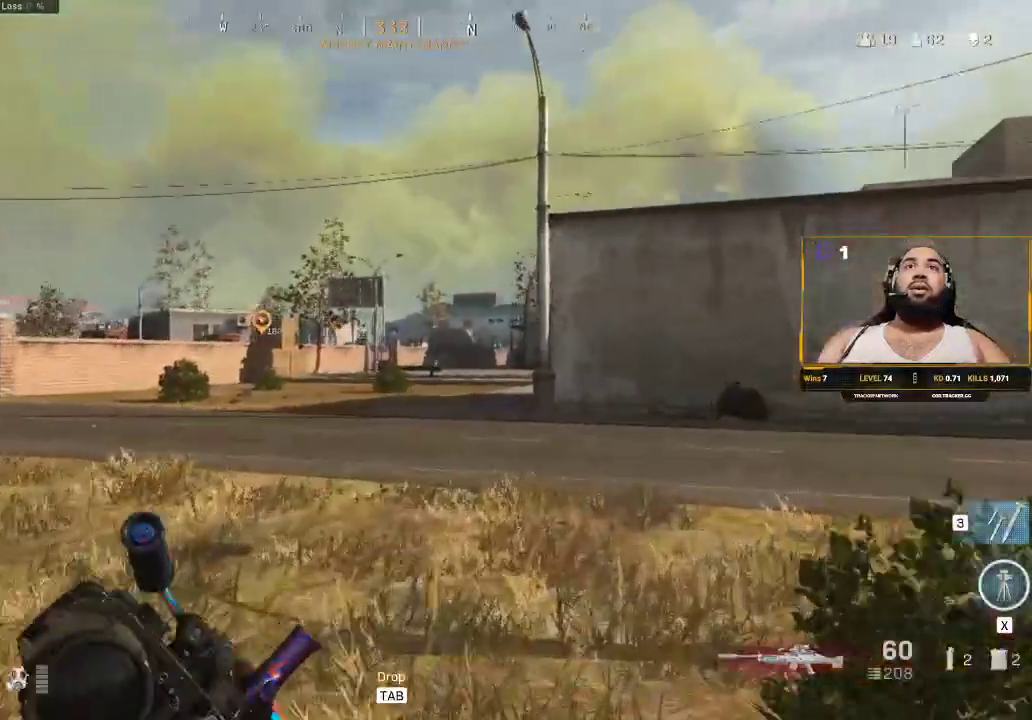
{"keys": ["d", "shift", "w"], "mouse": [], "events": []}
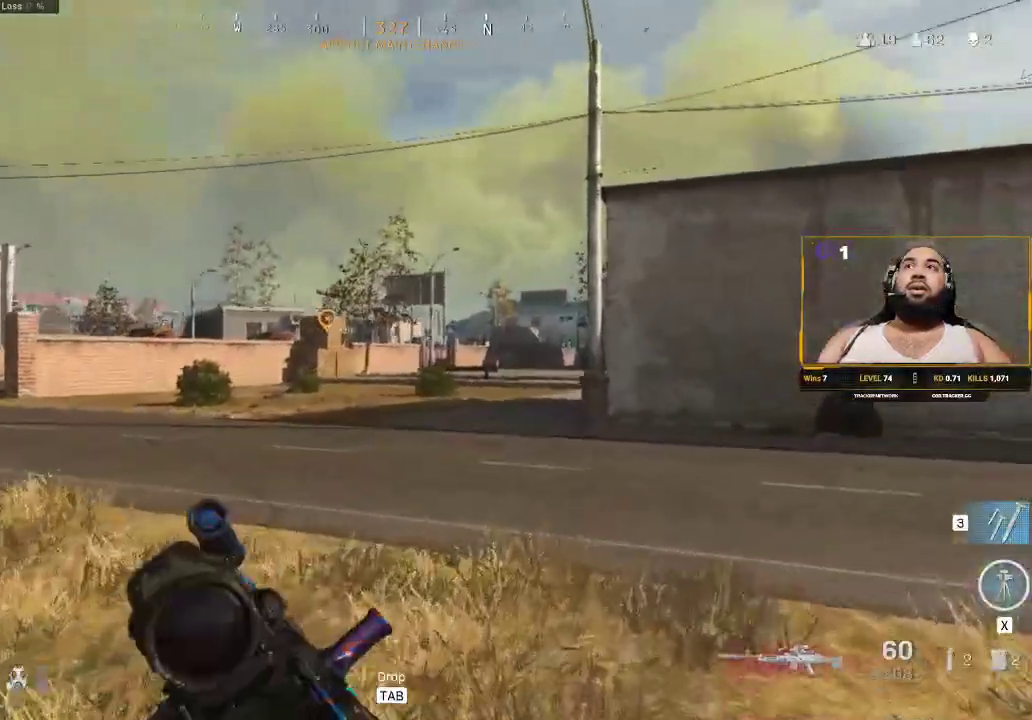
{"keys": ["shift", "w"], "mouse": [], "events": [[383, "d", "up"]]}
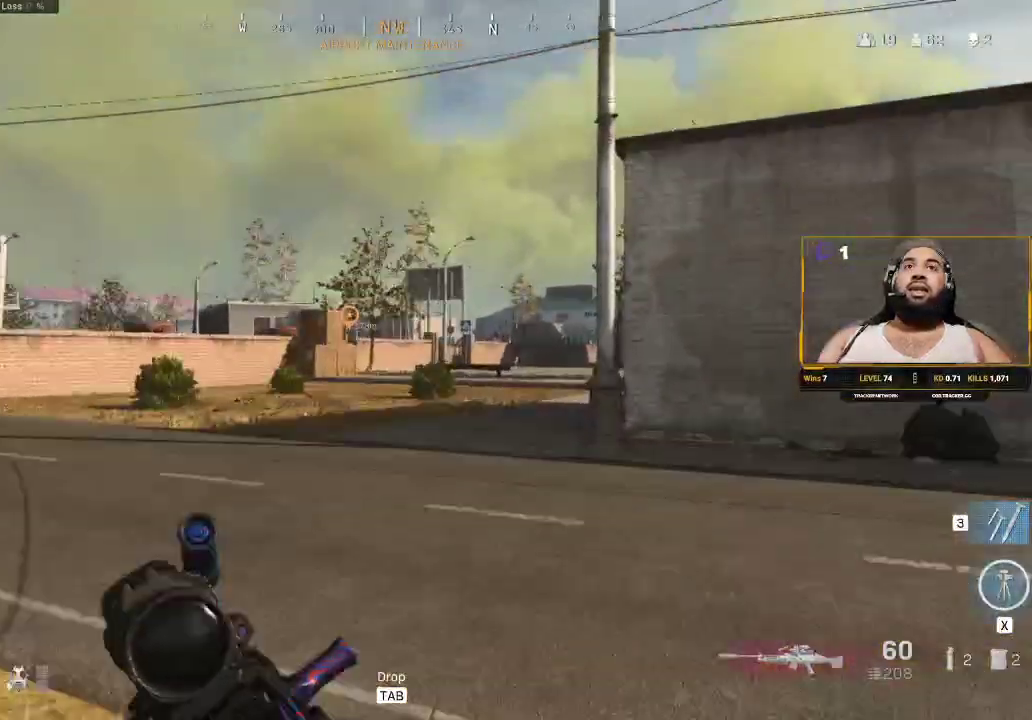
{"keys": ["d", "shift", "w"], "mouse": [], "events": [[217, "d", "down"]]}
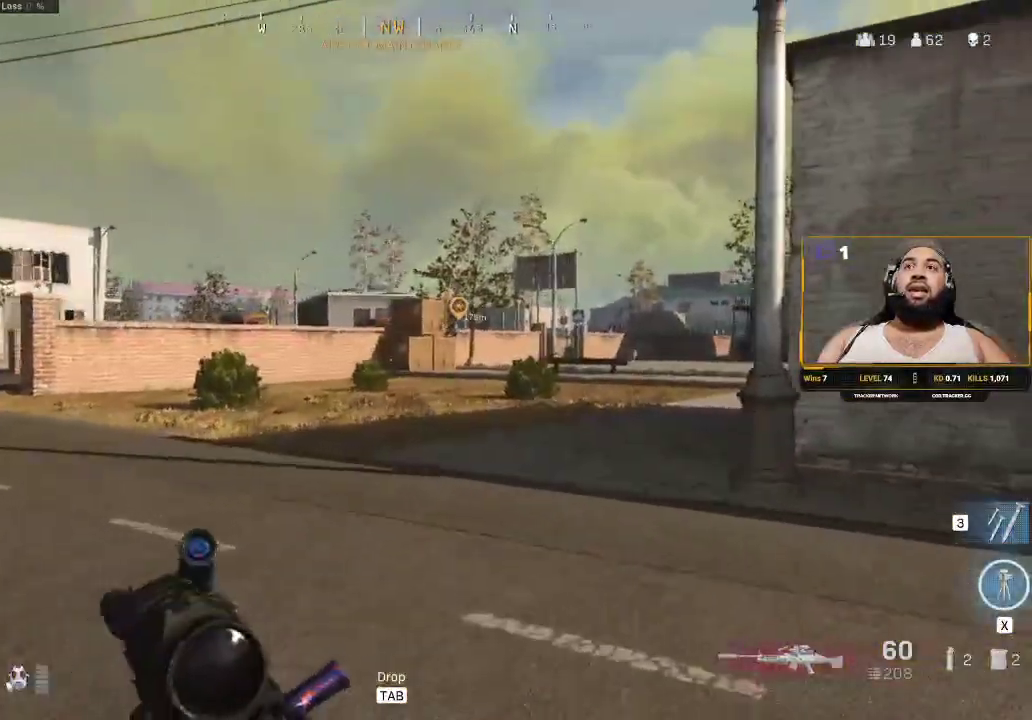
{"keys": ["d", "shift", "w"], "mouse": [], "events": []}
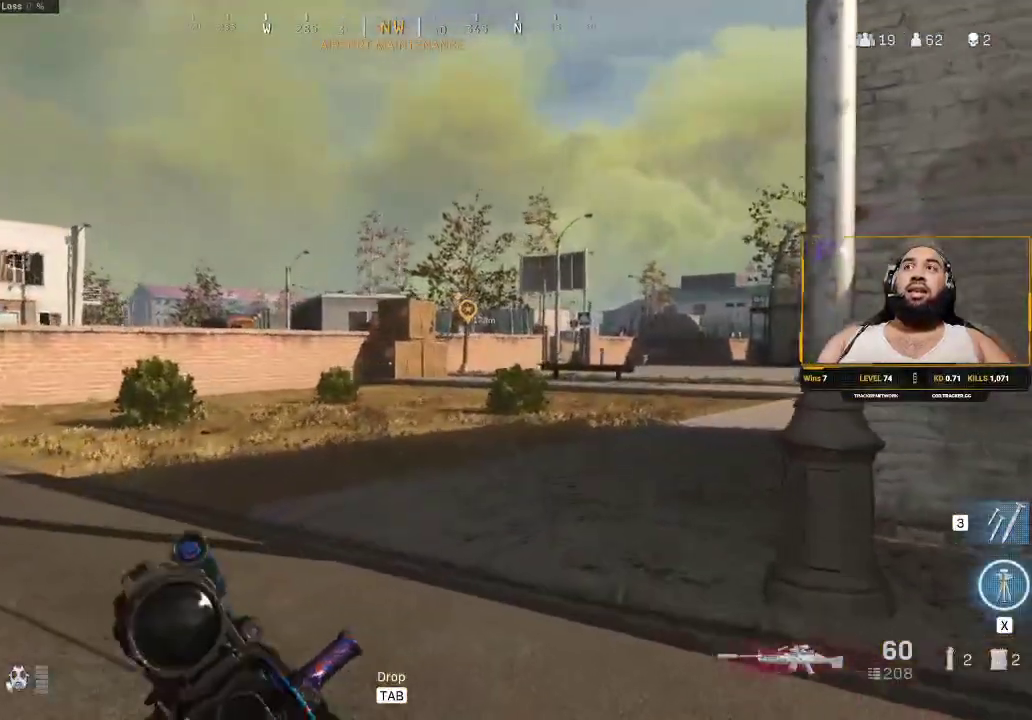
{"keys": ["d", "shift", "w"], "mouse": [], "events": [[17, "d", "up"], [317, "d", "down"]]}
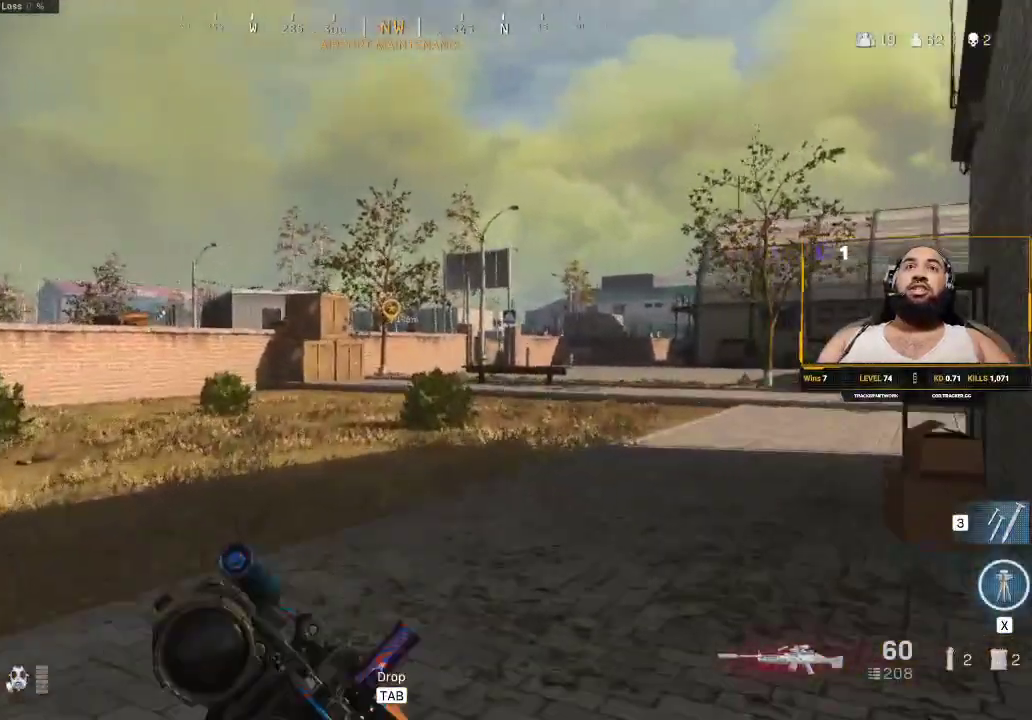
{"keys": ["a", "shift", "w"], "mouse": [], "events": [[17, "d", "up"], [350, "a", "down"]]}
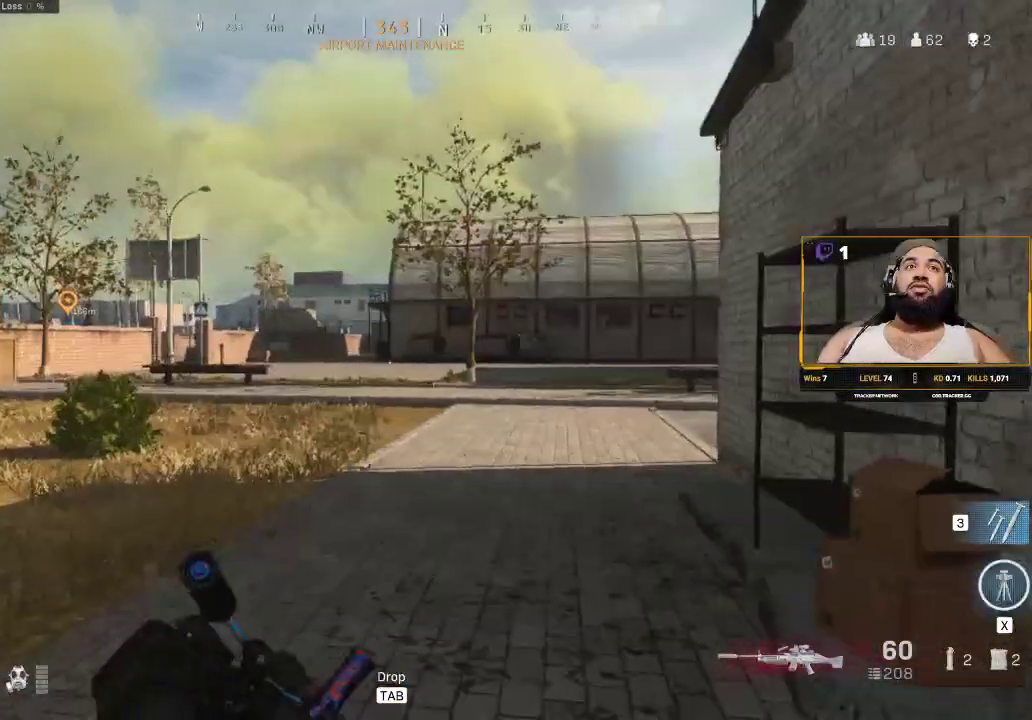
{"keys": ["shift", "w"], "mouse": [], "events": [[50, "a", "up"], [283, "d", "down"], [417, "d", "up"]]}
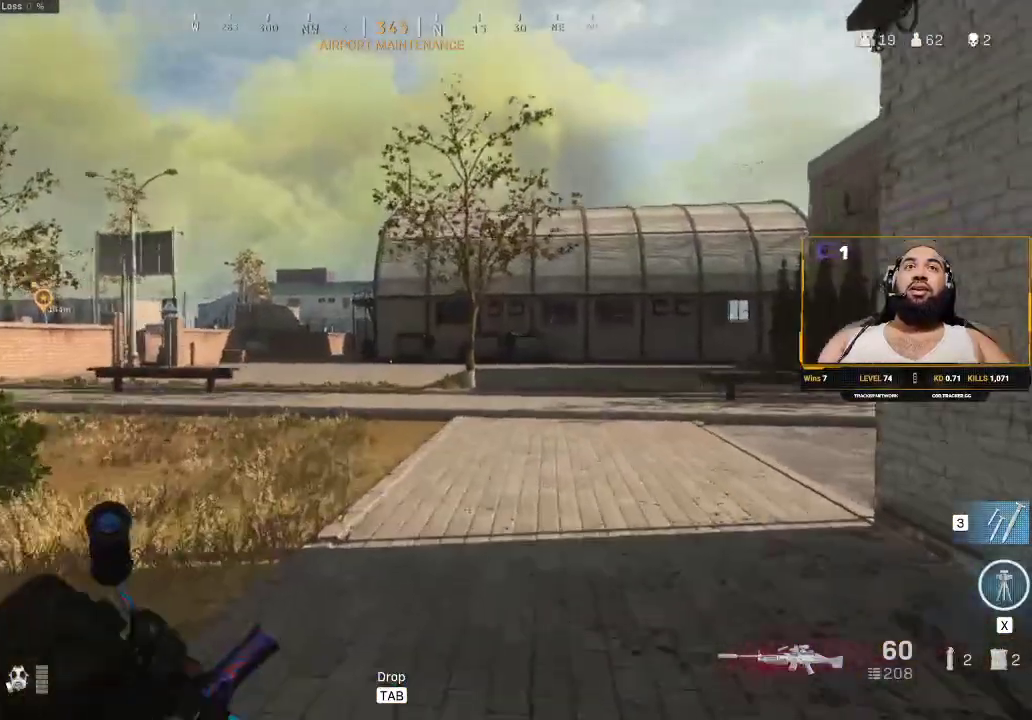
{"keys": ["a", "shift", "w"], "mouse": [], "events": [[50, "a", "down"]]}
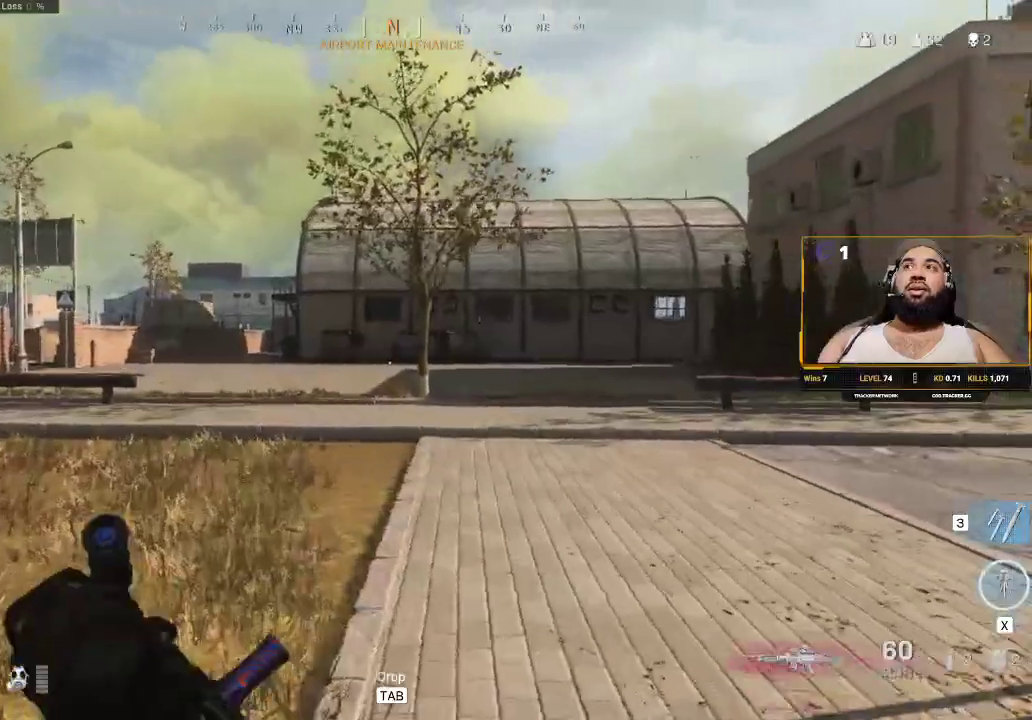
{"keys": ["a", "shift"], "mouse": [], "events": [[483, "w", "up"]]}
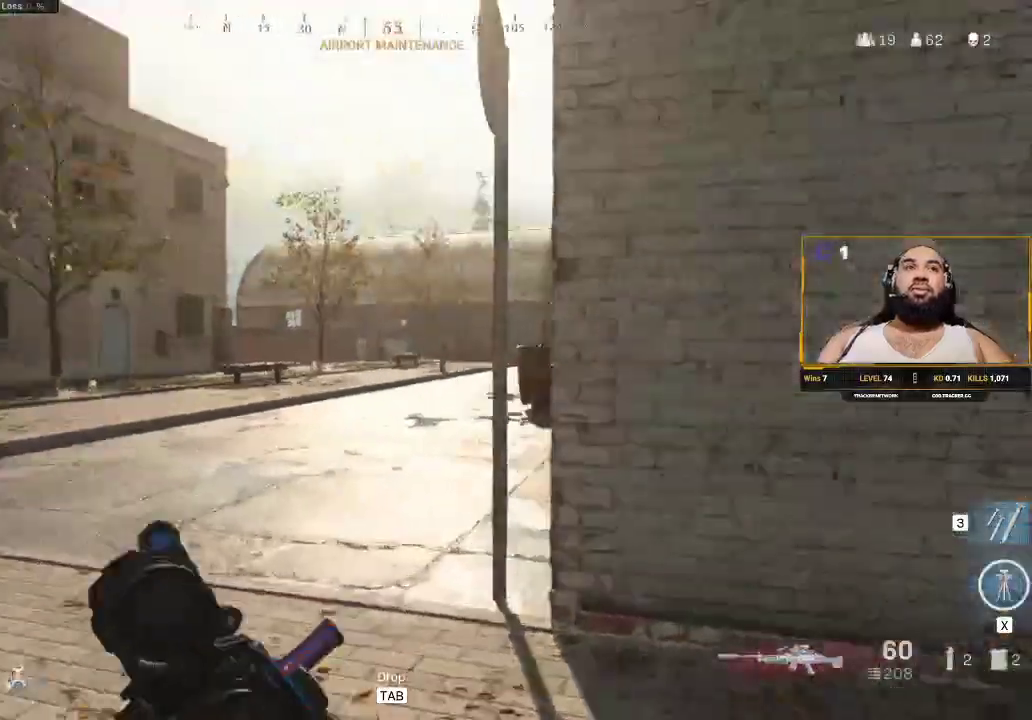
{"keys": ["a"], "mouse": [], "events": [[217, "shift", "up"]]}
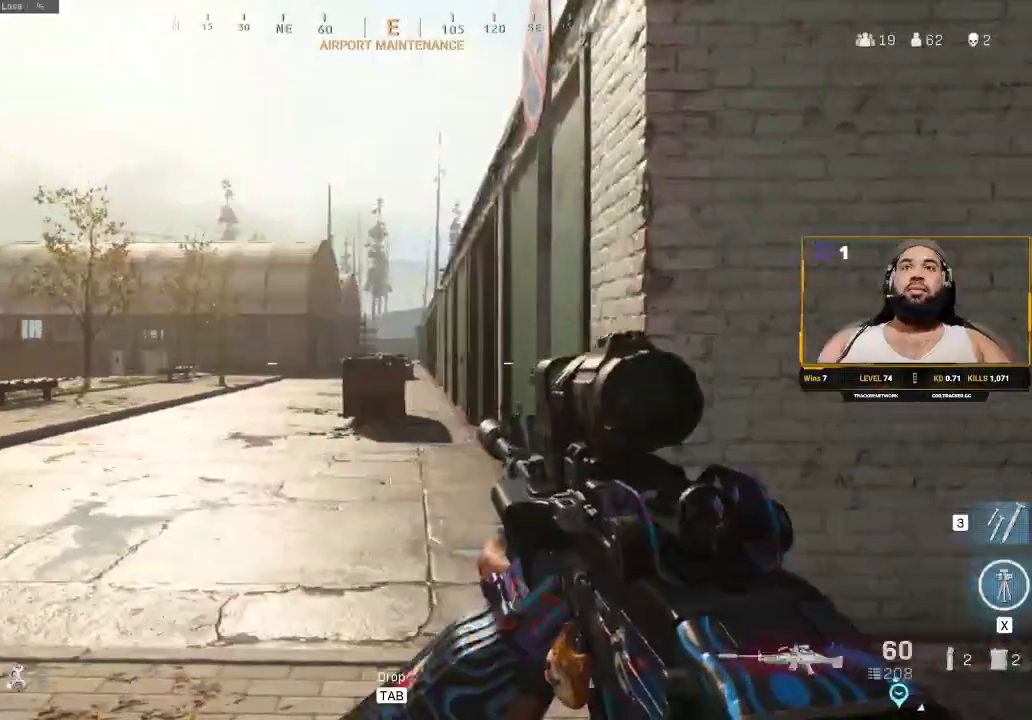
{"keys": ["w"], "mouse": [], "events": [[333, "shift", "down"], [333, "w", "down"], [417, "a", "up"], [483, "shift", "up"]]}
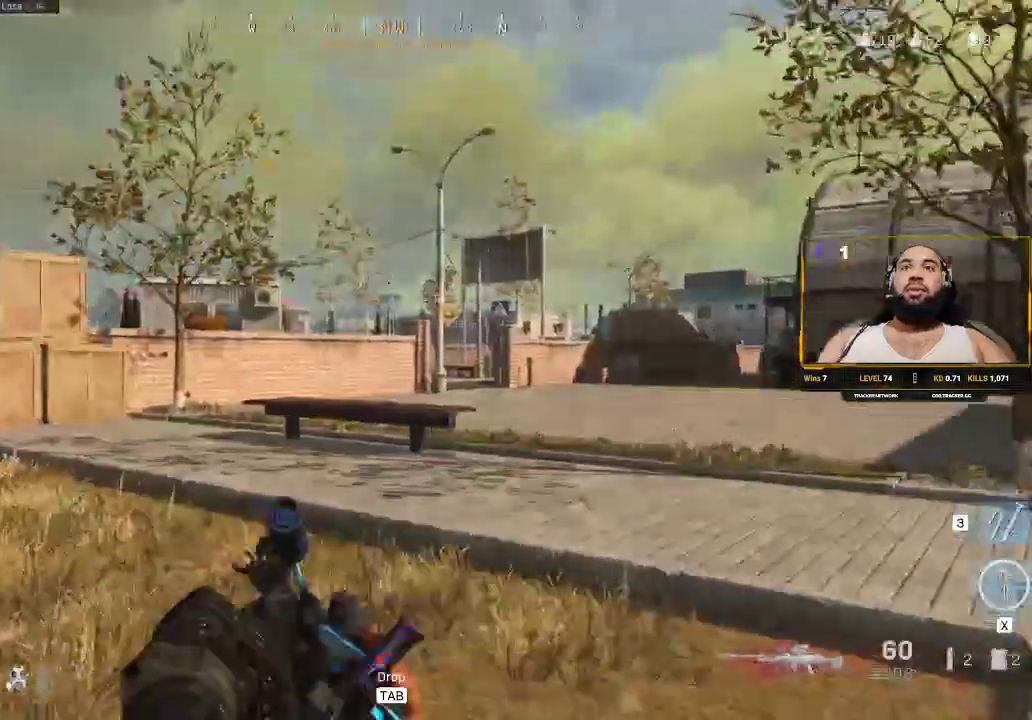
{"keys": ["shift", "w"], "mouse": [], "events": [[83, "shift", "down"], [217, "shift", "up"], [300, "shift", "down"]]}
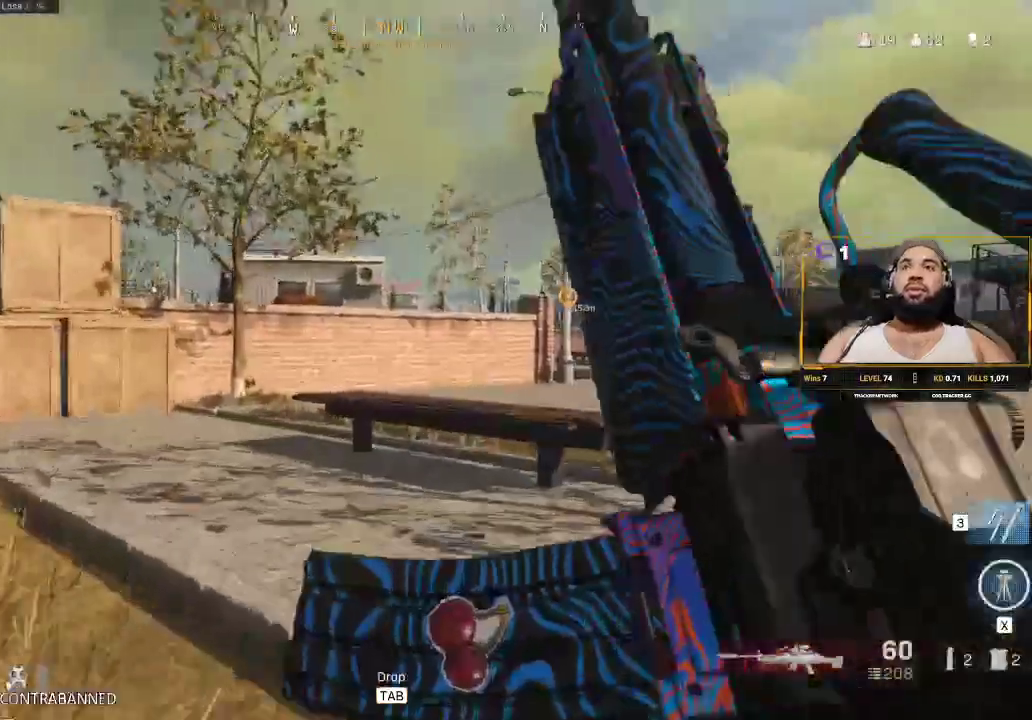
{"keys": ["shift", "w"], "mouse": [], "events": []}
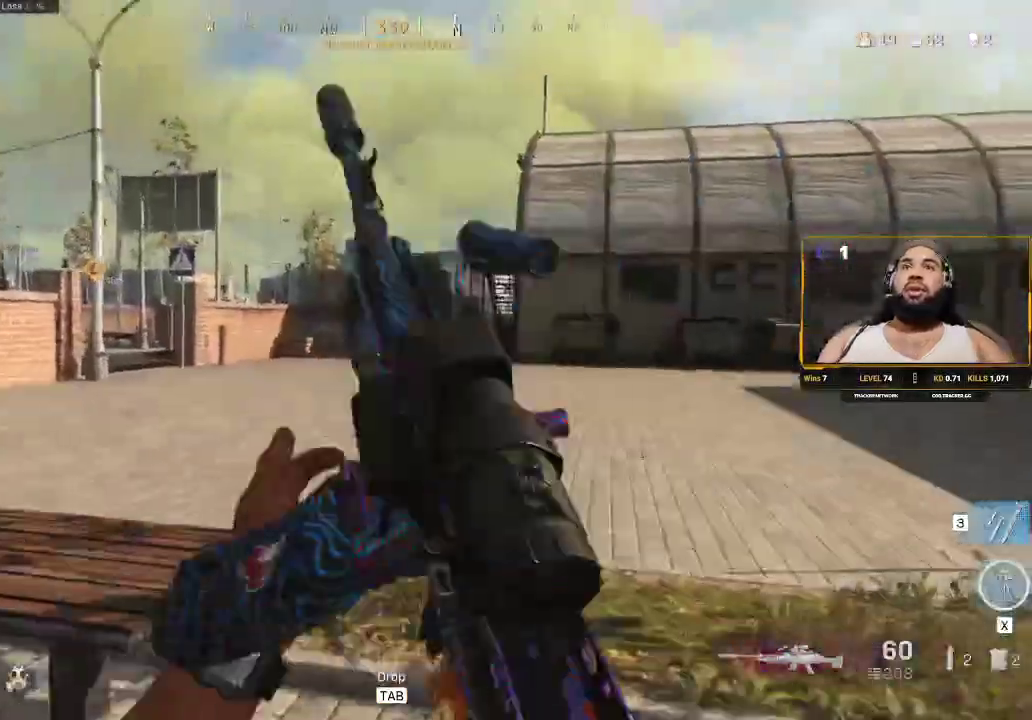
{"keys": ["a", "shift", "w"], "mouse": [], "events": [[200, "space", "down"], [283, "space", "up"], [500, "a", "down"]]}
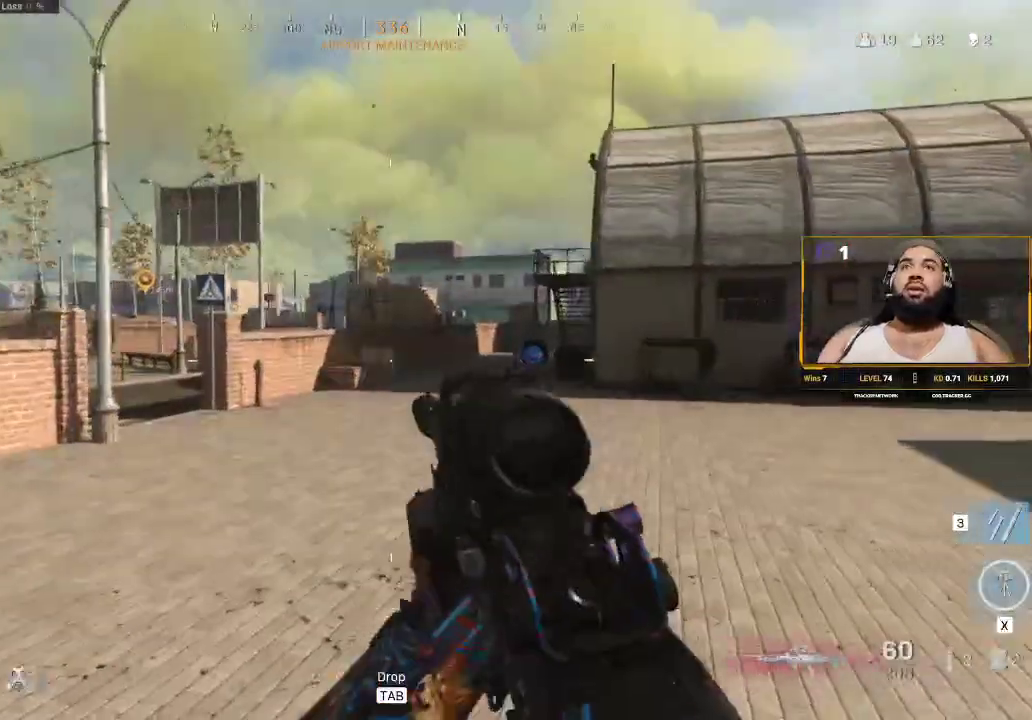
{"keys": ["shift", "w"], "mouse": [], "events": [[117, "a", "up"], [117, "d", "down"], [167, "d", "up"], [167, "shift", "up"], [300, "shift", "down"], [450, "shift", "up"], [483, "shift", "down"]]}
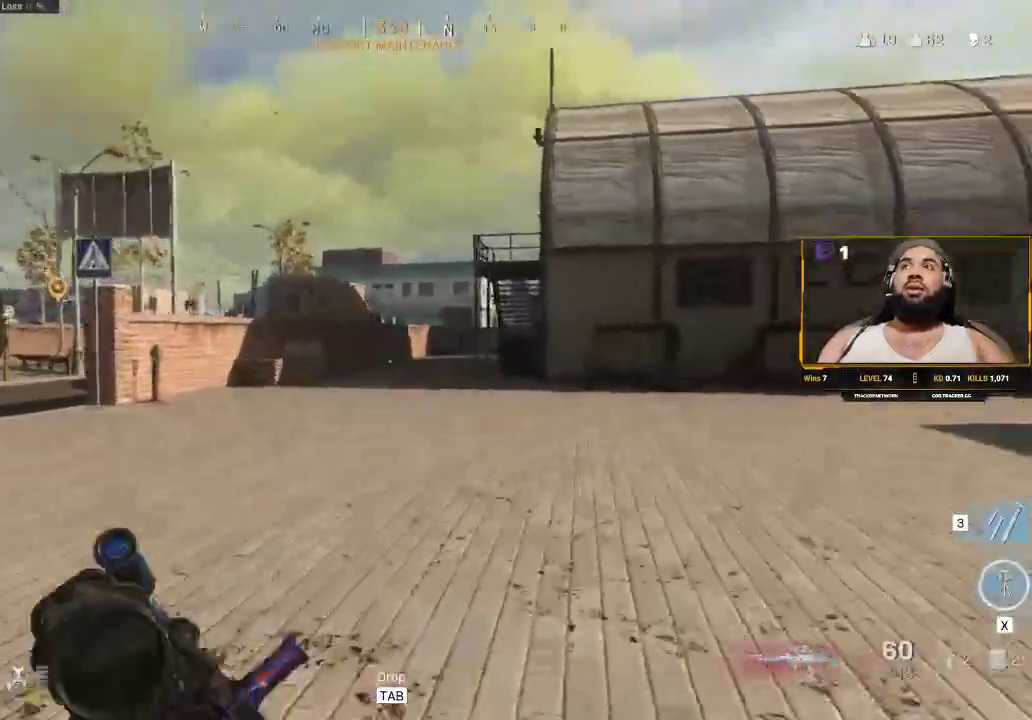
{"keys": ["a", "shift", "w"], "mouse": [], "events": [[317, "a", "down"]]}
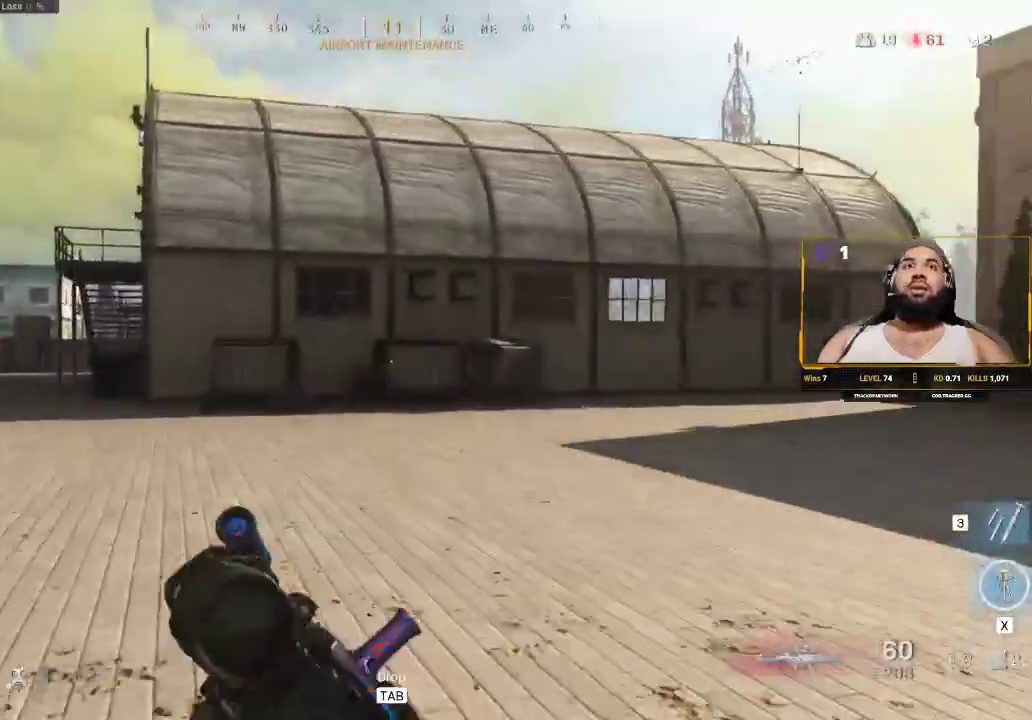
{"keys": ["shift", "w"], "mouse": [], "events": [[367, "a", "up"]]}
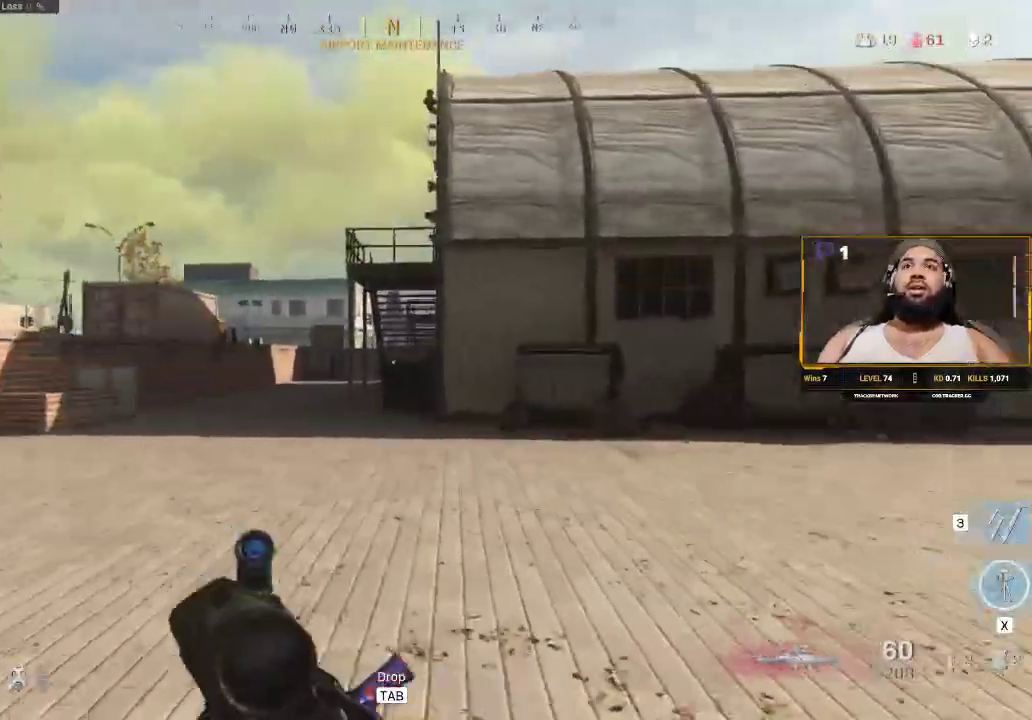
{"keys": ["shift", "w"], "mouse": [], "events": []}
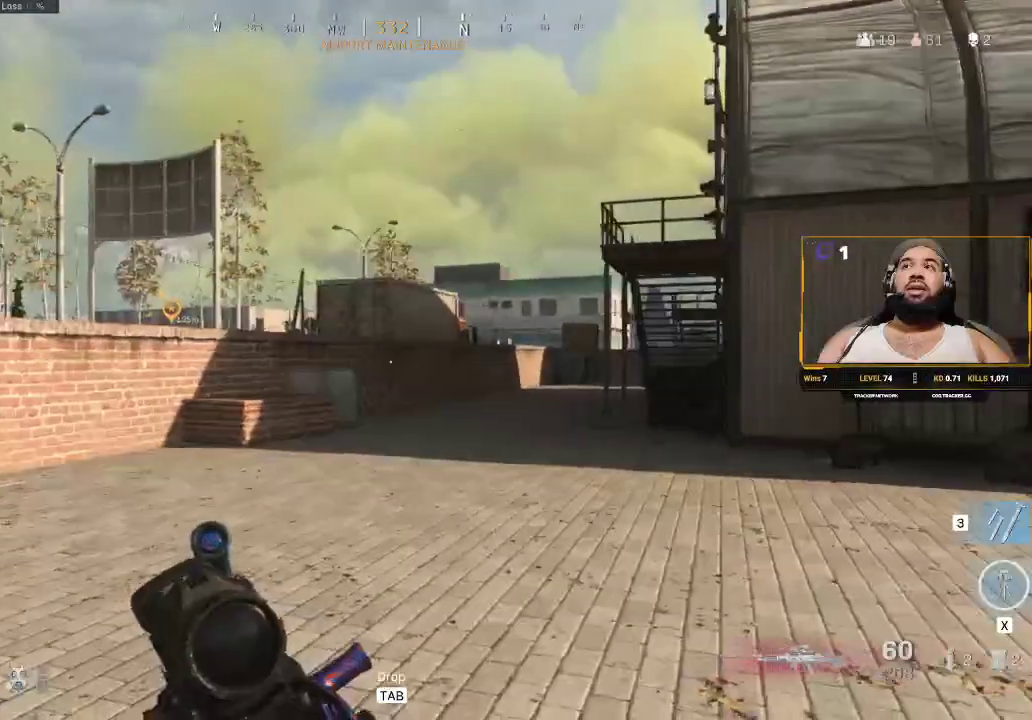
{"keys": ["d", "shift", "w"], "mouse": [], "events": [[33, "d", "down"]]}
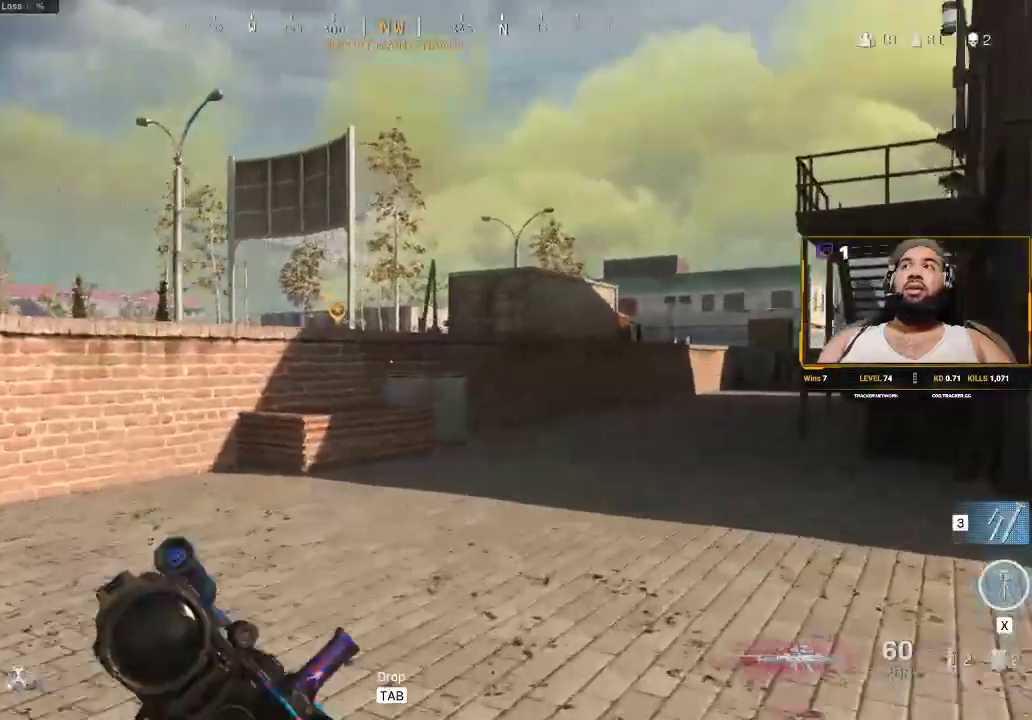
{"keys": ["d", "shift", "w"], "mouse": [], "events": []}
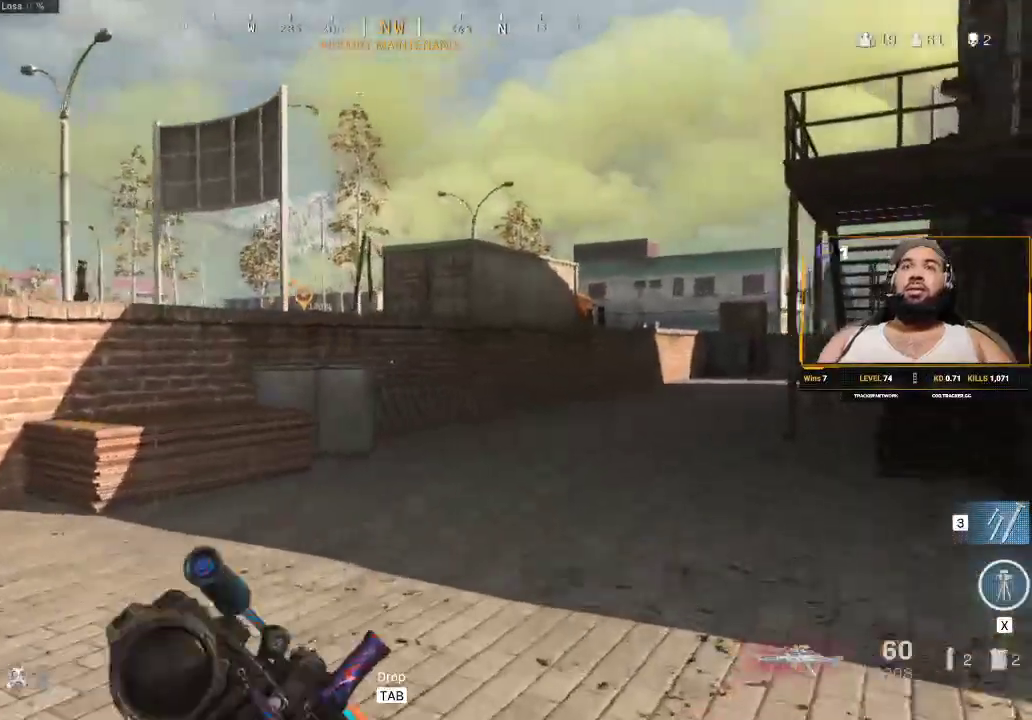
{"keys": ["shift", "w"], "mouse": [], "events": [[283, "d", "up"]]}
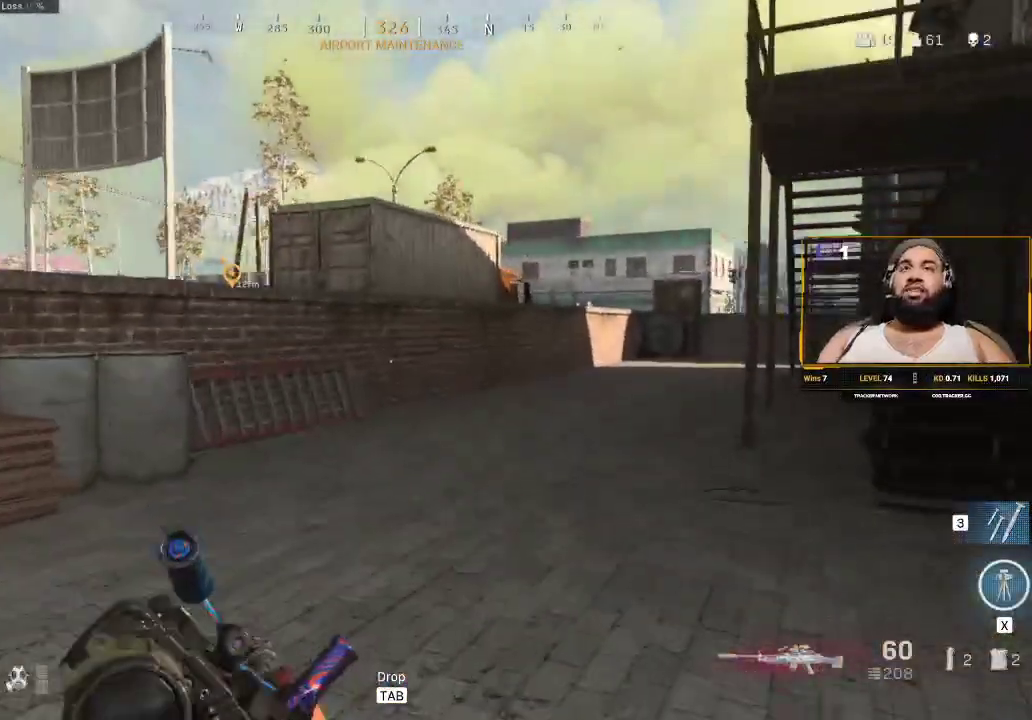
{"keys": ["d", "shift", "w"], "mouse": [], "events": [[300, "d", "down"]]}
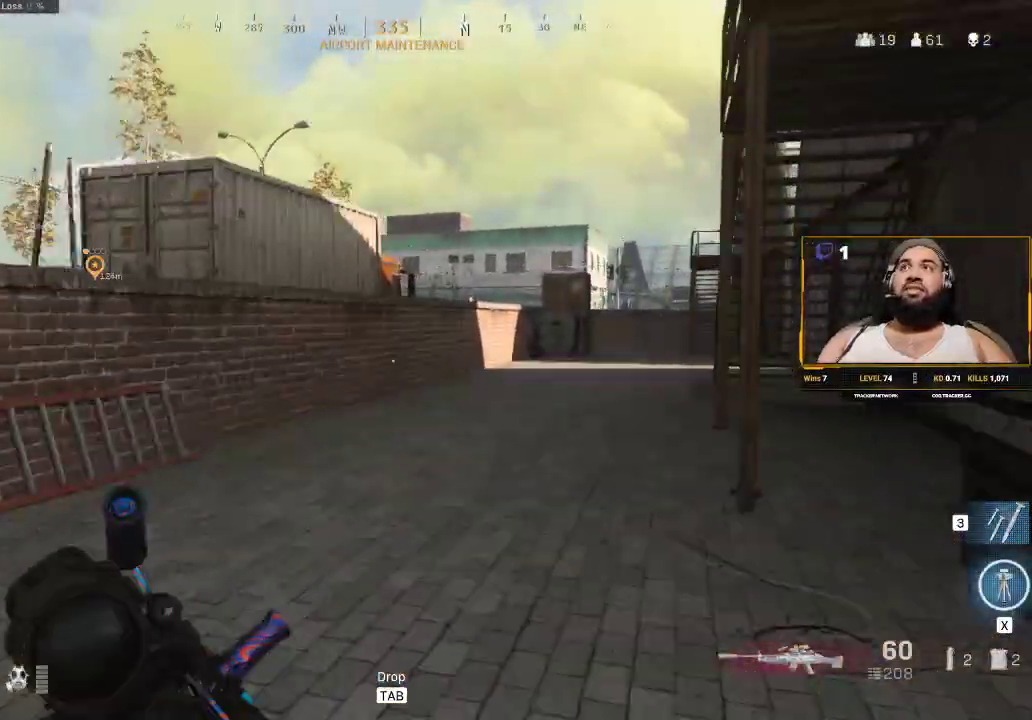
{"keys": ["shift", "w"], "mouse": [], "events": [[100, "d", "up"]]}
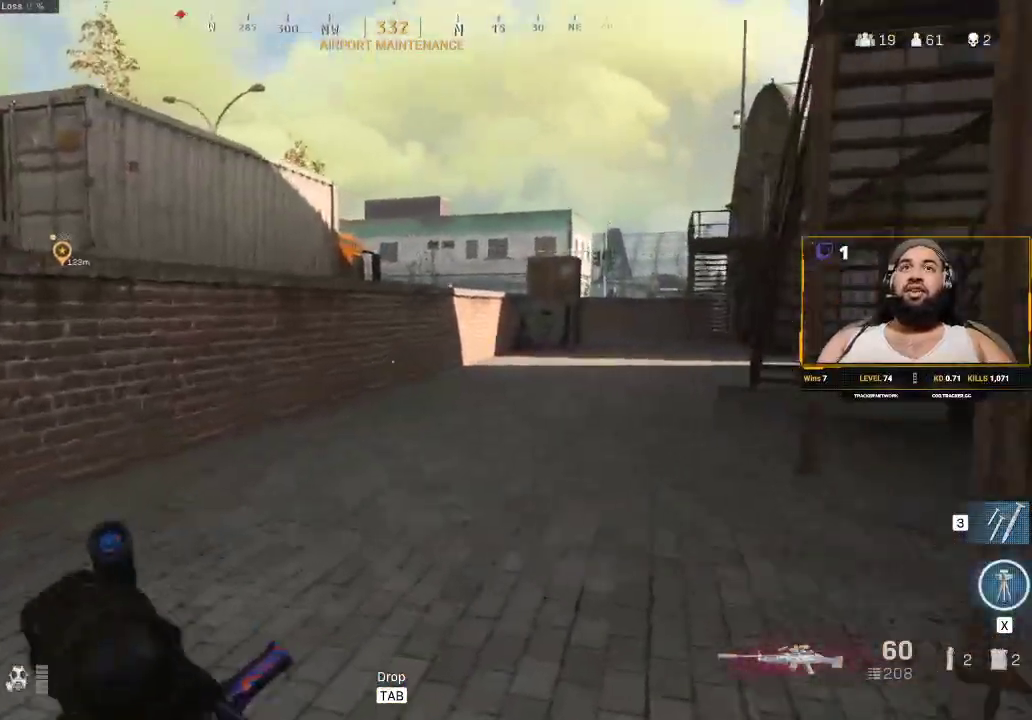
{"keys": ["shift", "w"], "mouse": [], "events": []}
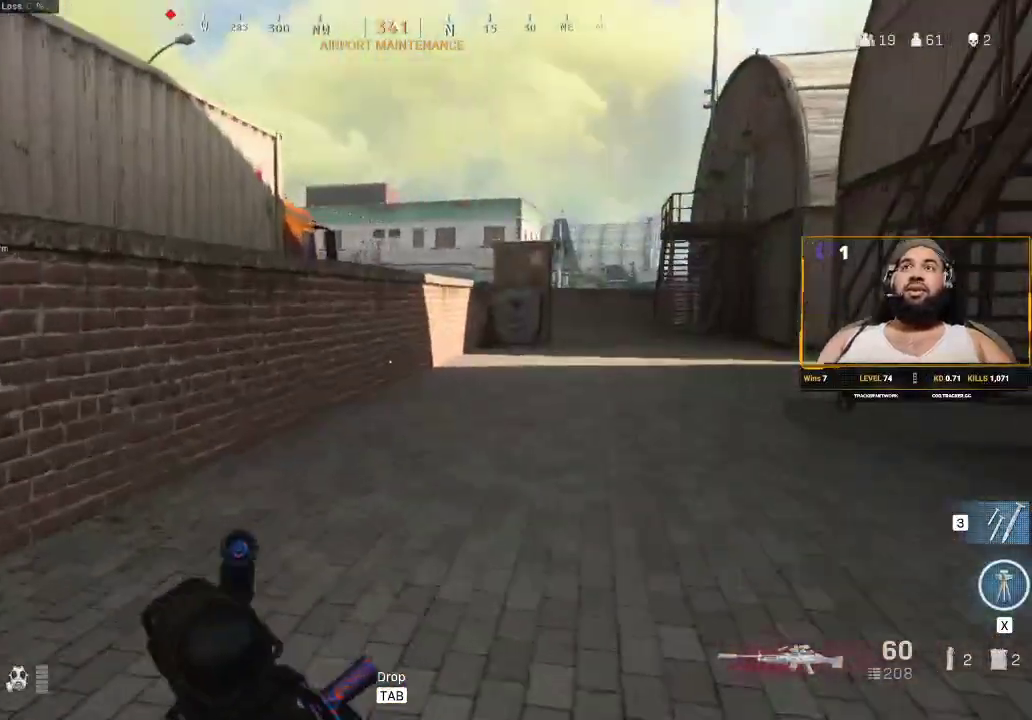
{"keys": ["shift", "w"], "mouse": [], "events": []}